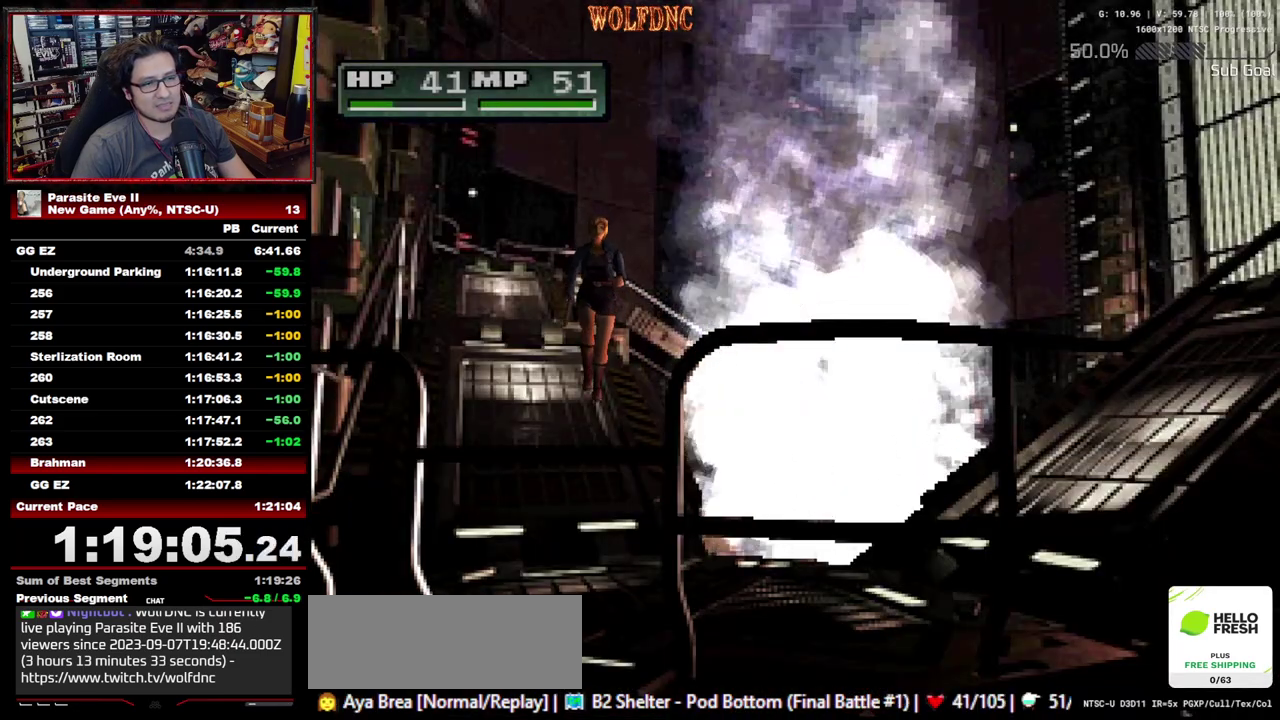
Gameplay with a controller (PlayStation layout); each line is a JSON object with the inputs held at the frame after it. "events" lists button and stick changes between this image and that frame as [ms after this image, input, new state], when the widget could be followed in between. Not read: L3 R3.
{"buttons": ["DPAD_UP"], "events": []}
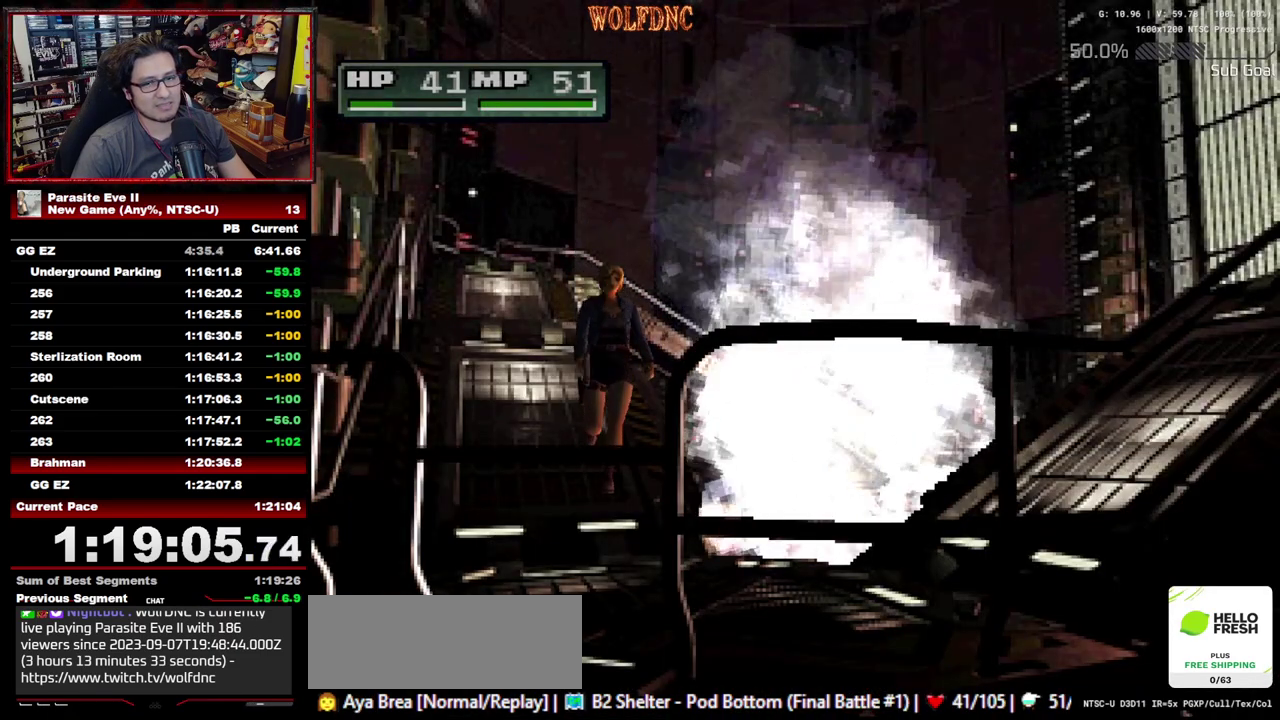
{"buttons": ["DPAD_UP", "DPAD_LEFT"], "events": [[317, "DPAD_LEFT", "down"]]}
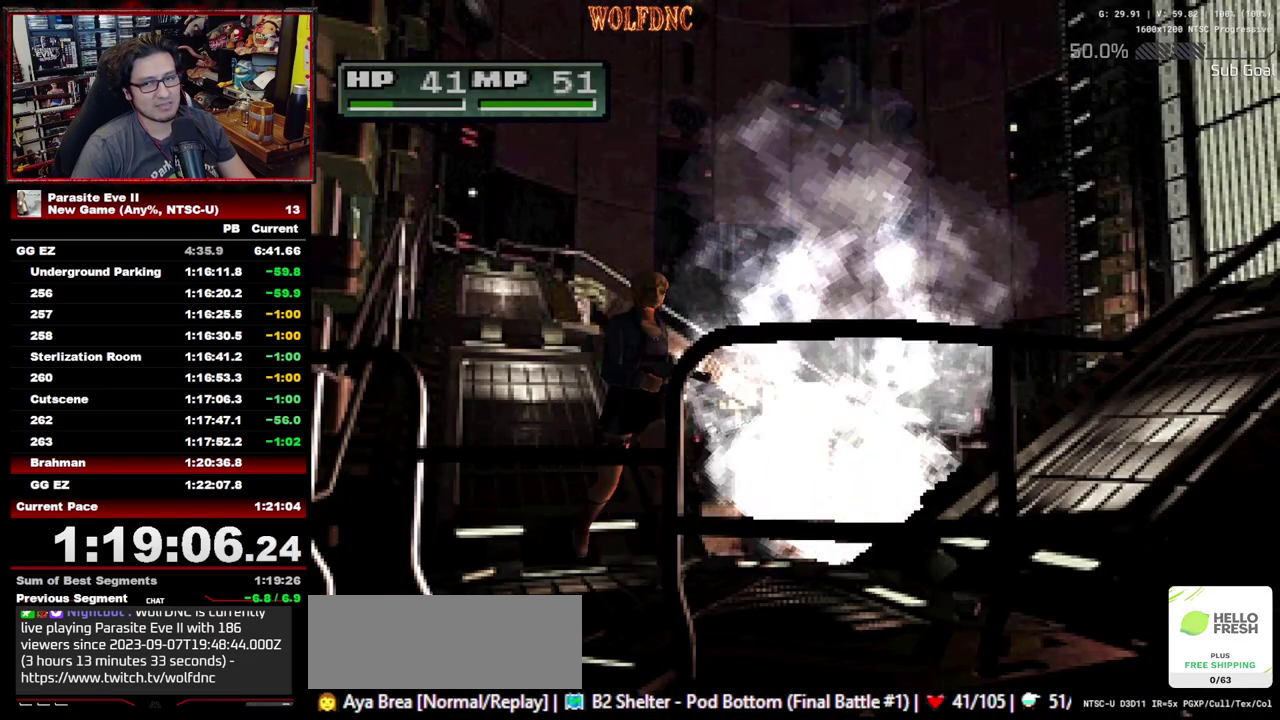
{"buttons": ["DPAD_UP"], "events": [[367, "DPAD_LEFT", "up"]]}
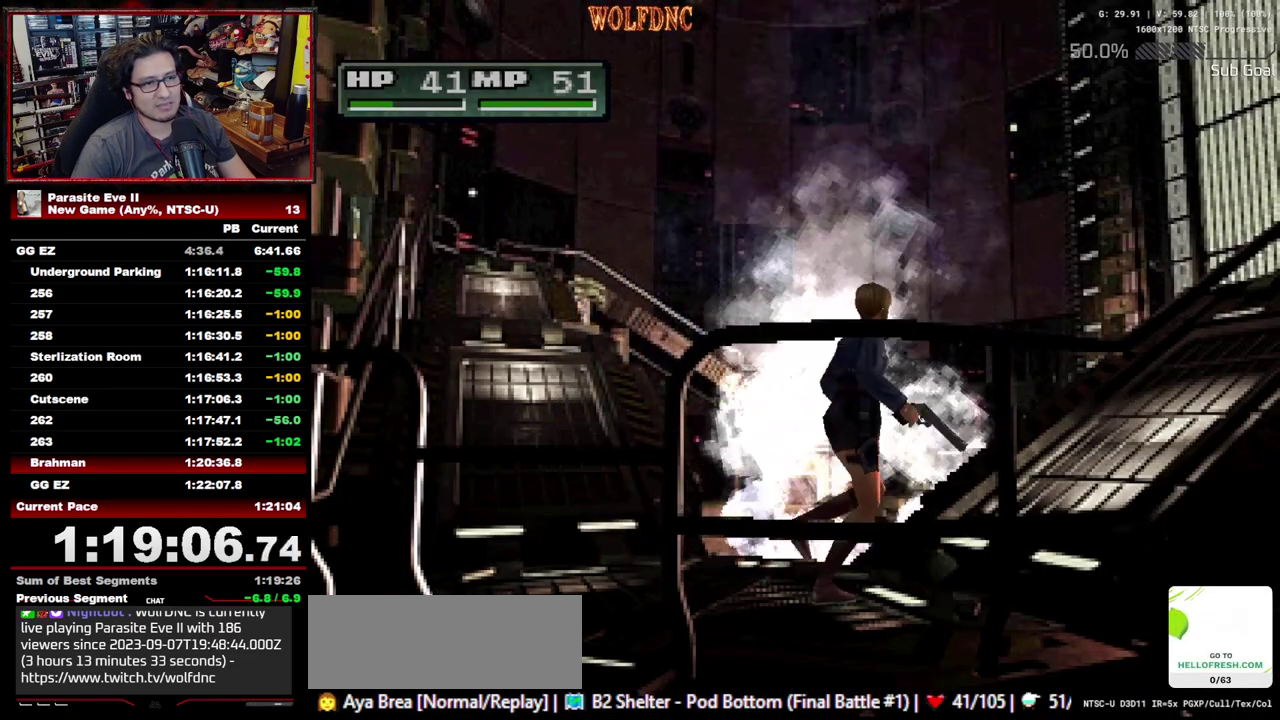
{"buttons": ["DPAD_UP"], "events": []}
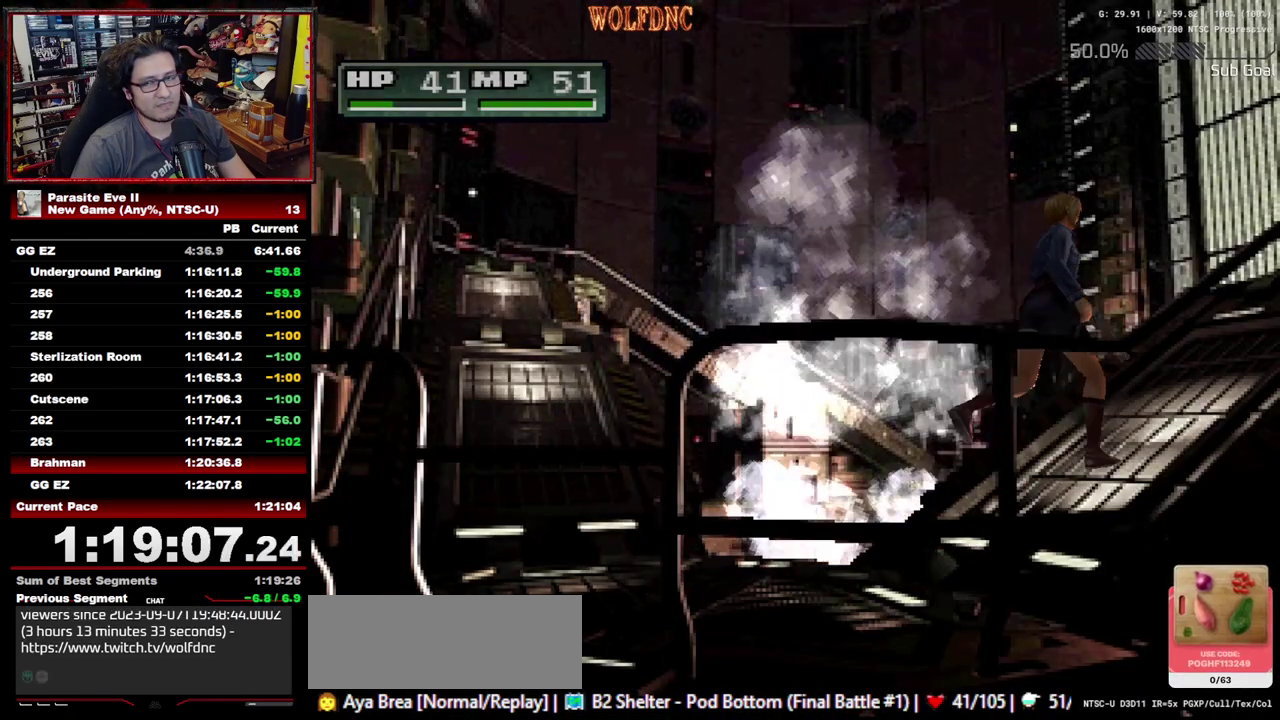
{"buttons": ["DPAD_UP"], "events": []}
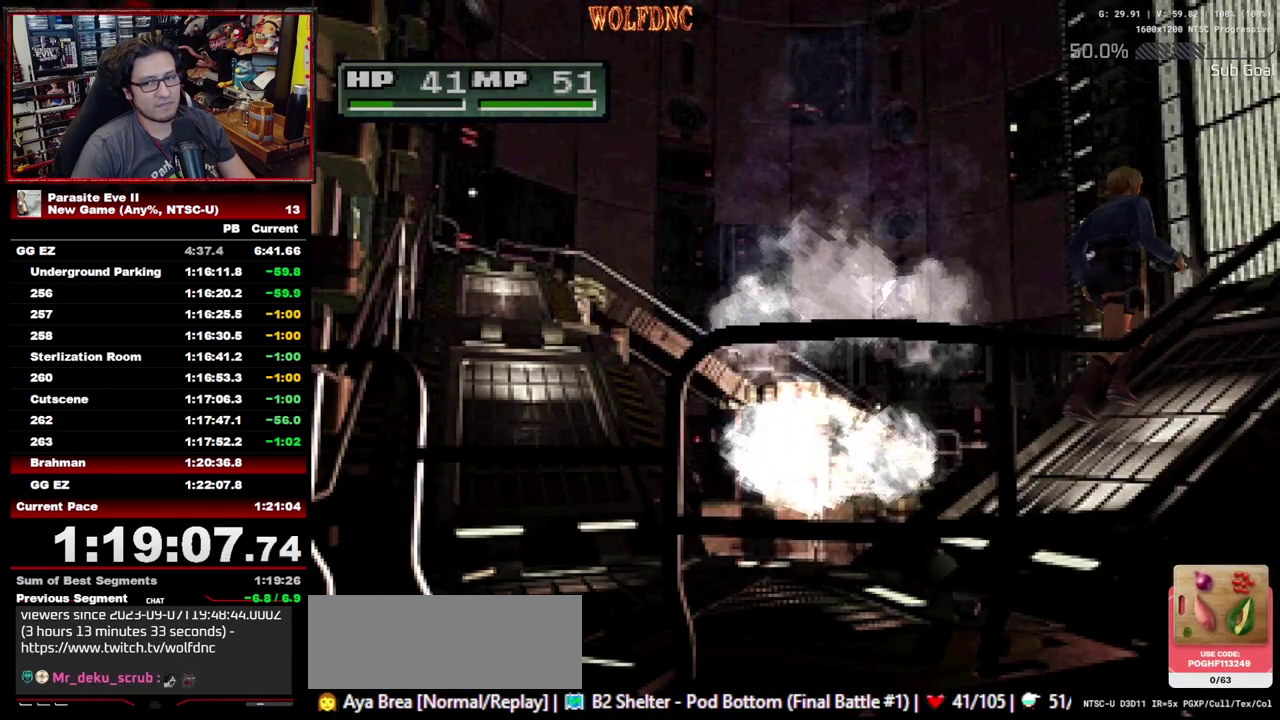
{"buttons": ["DPAD_UP"], "events": []}
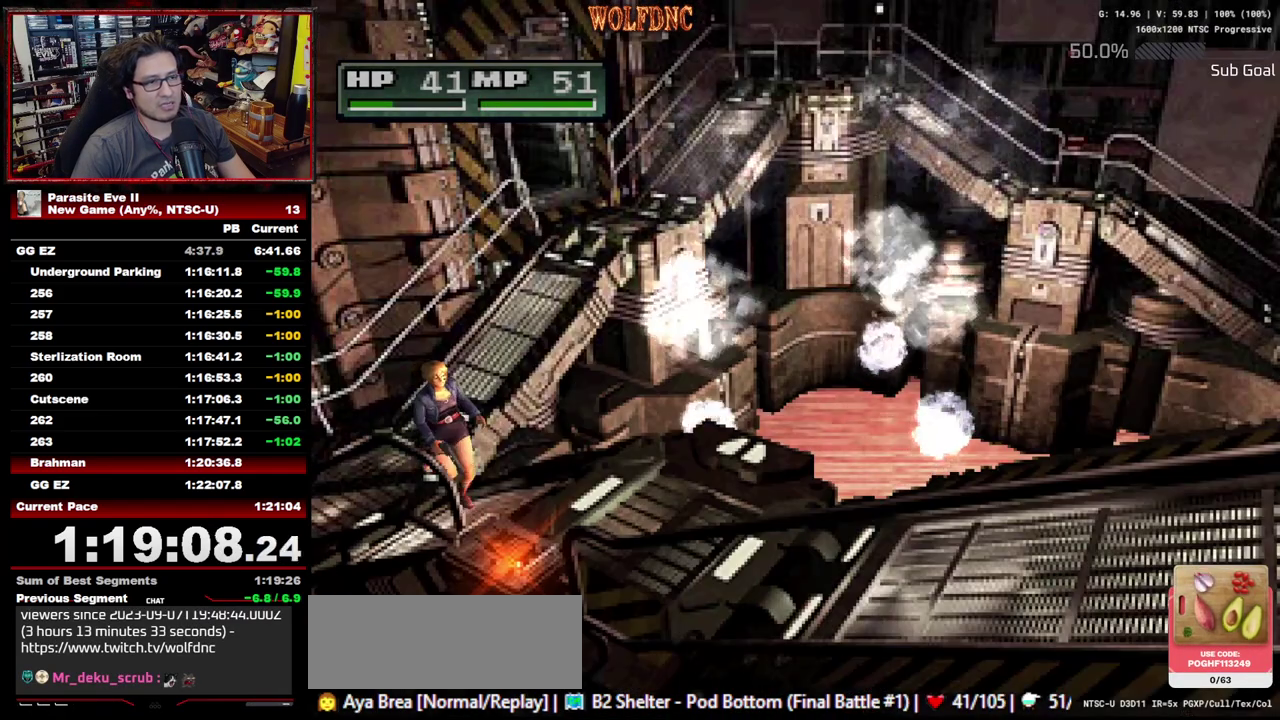
{"buttons": ["DPAD_UP"], "events": []}
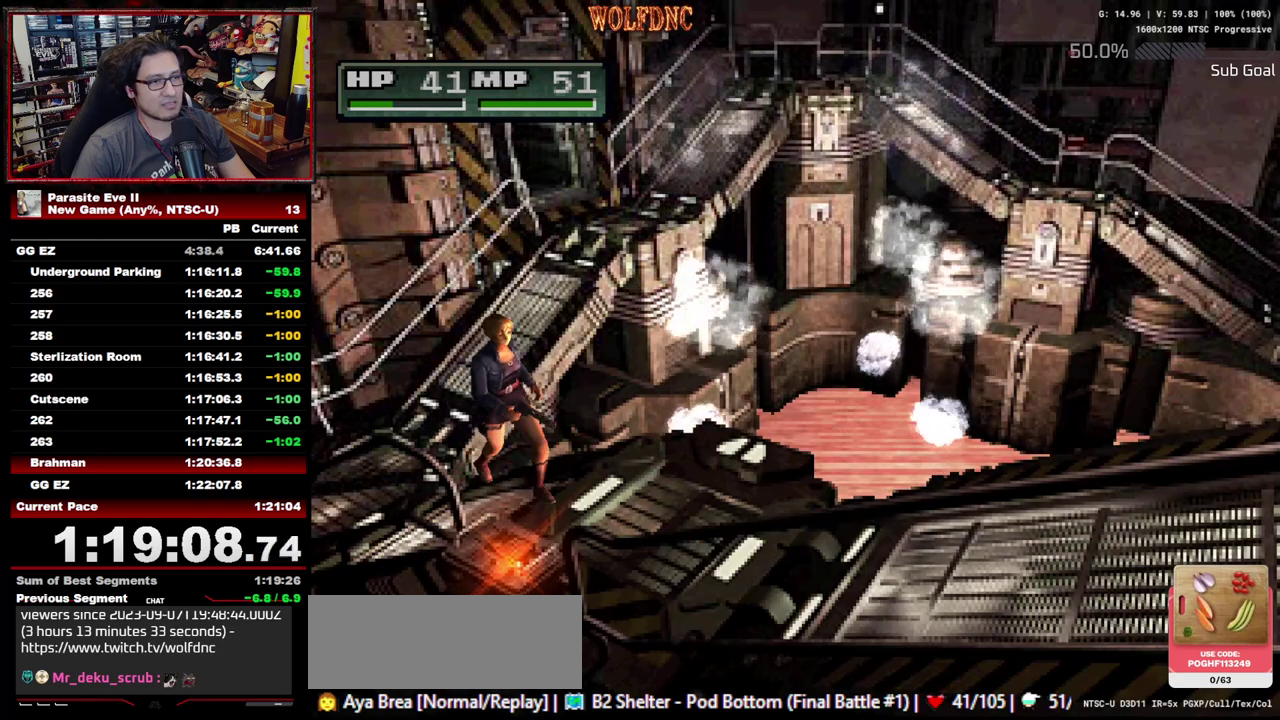
{"buttons": ["DPAD_UP", "DPAD_RIGHT"], "events": [[117, "DPAD_RIGHT", "down"], [267, "DPAD_RIGHT", "up"], [317, "DPAD_RIGHT", "down"]]}
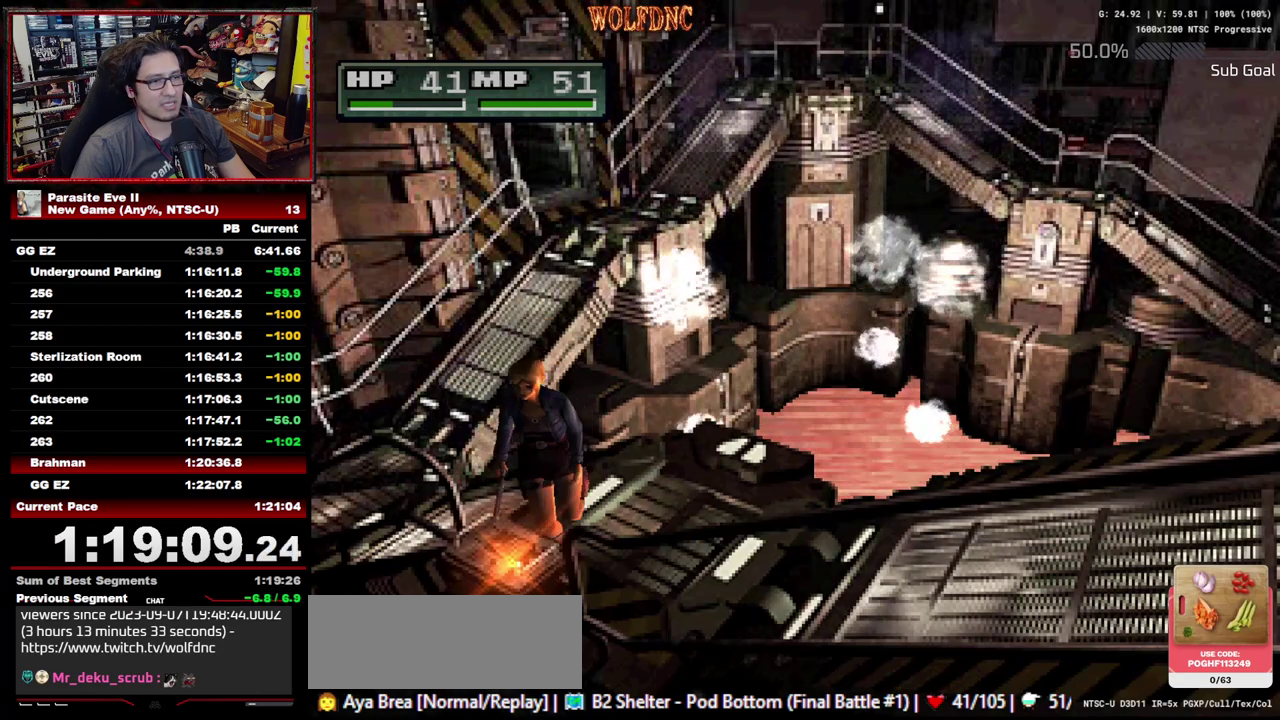
{"buttons": [], "events": [[83, "DPAD_RIGHT", "up"], [133, "START", "down"], [183, "DPAD_UP", "up"], [233, "START", "up"], [283, "START", "down"], [367, "START", "up"]]}
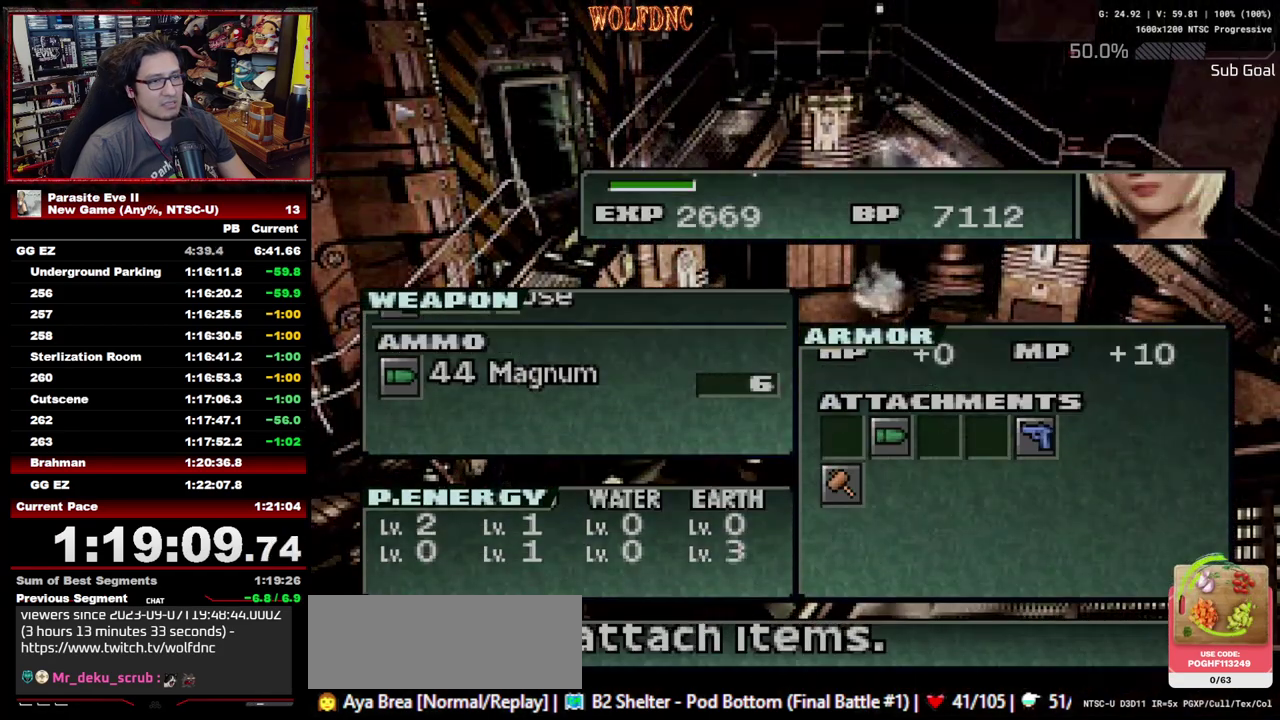
{"buttons": [], "events": []}
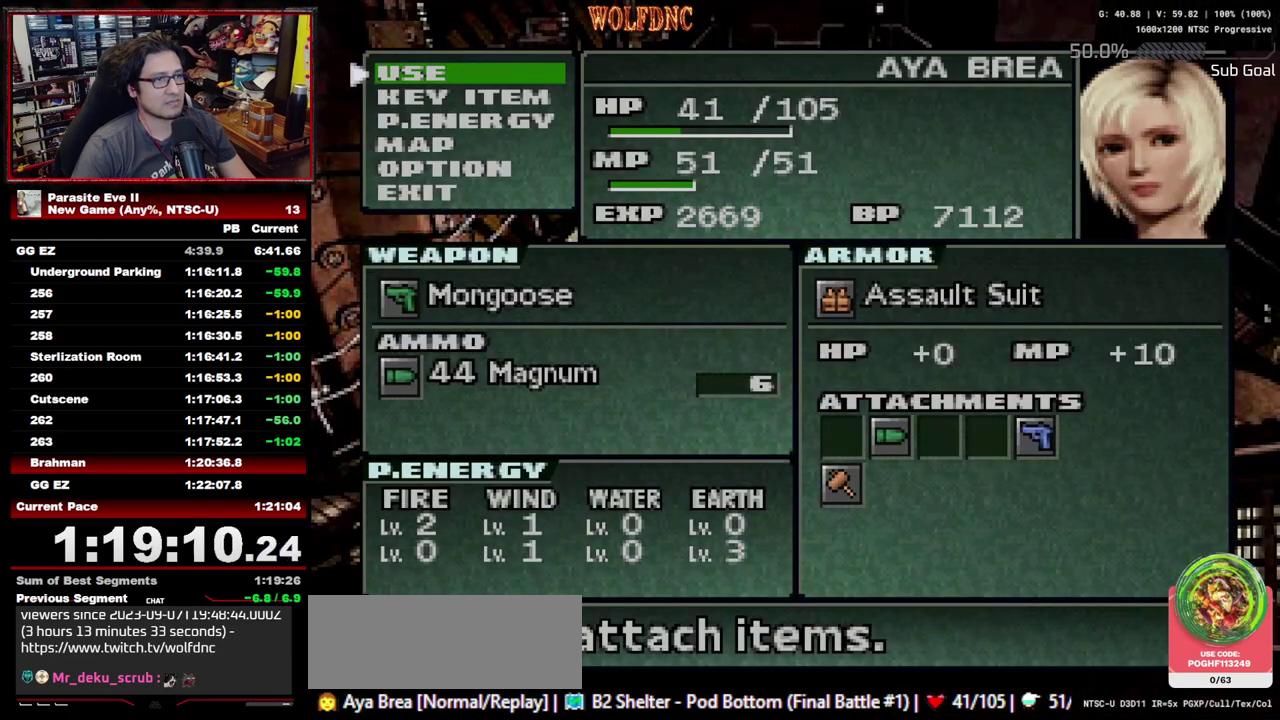
{"buttons": [], "events": [[33, "DPAD_DOWN", "down"], [217, "DPAD_DOWN", "up"], [267, "CROSS", "down"], [350, "CROSS", "up"]]}
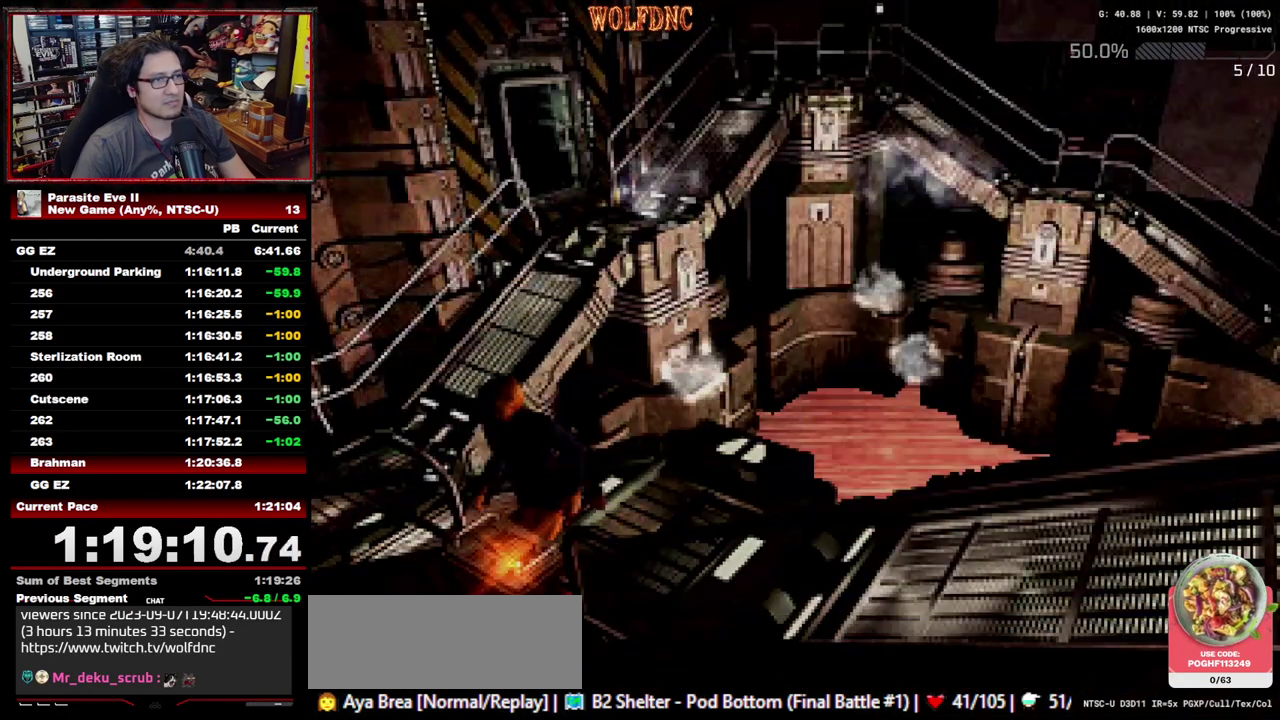
{"buttons": [], "events": [[367, "DPAD_RIGHT", "down"], [467, "DPAD_RIGHT", "up"]]}
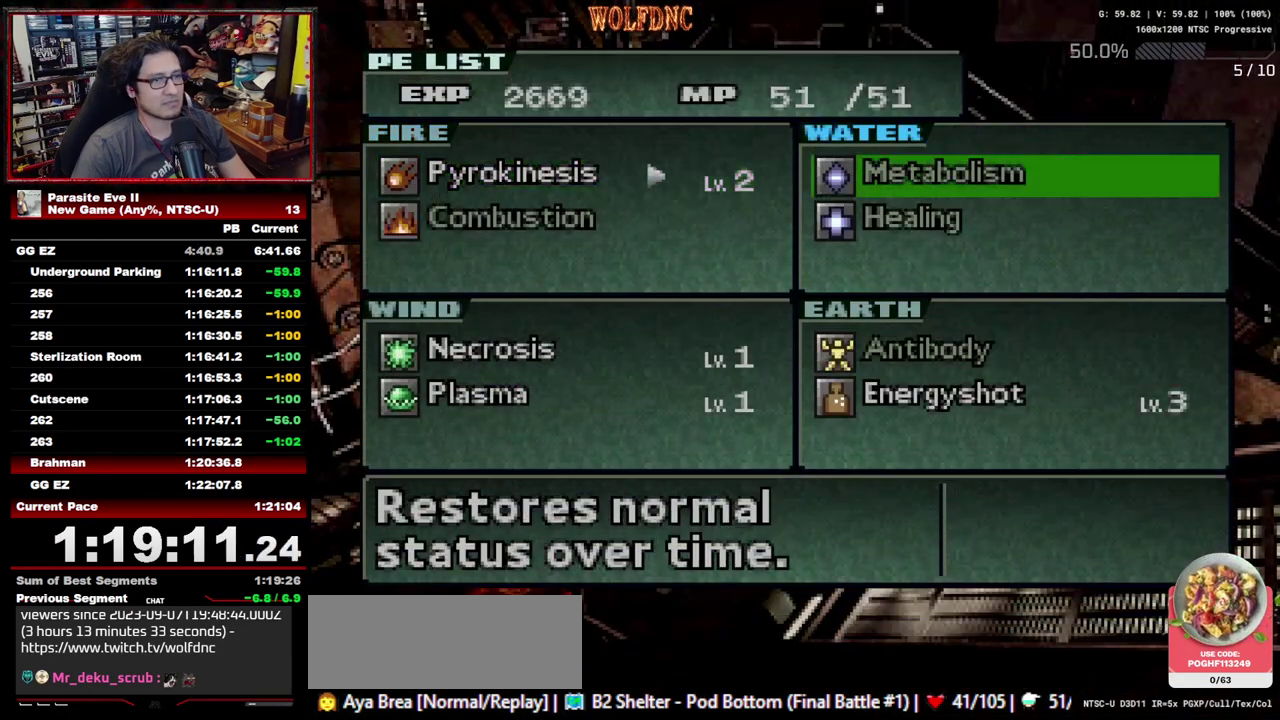
{"buttons": [], "events": [[17, "CROSS", "down"], [150, "CROSS", "up"], [250, "CROSS", "down"], [383, "CROSS", "up"]]}
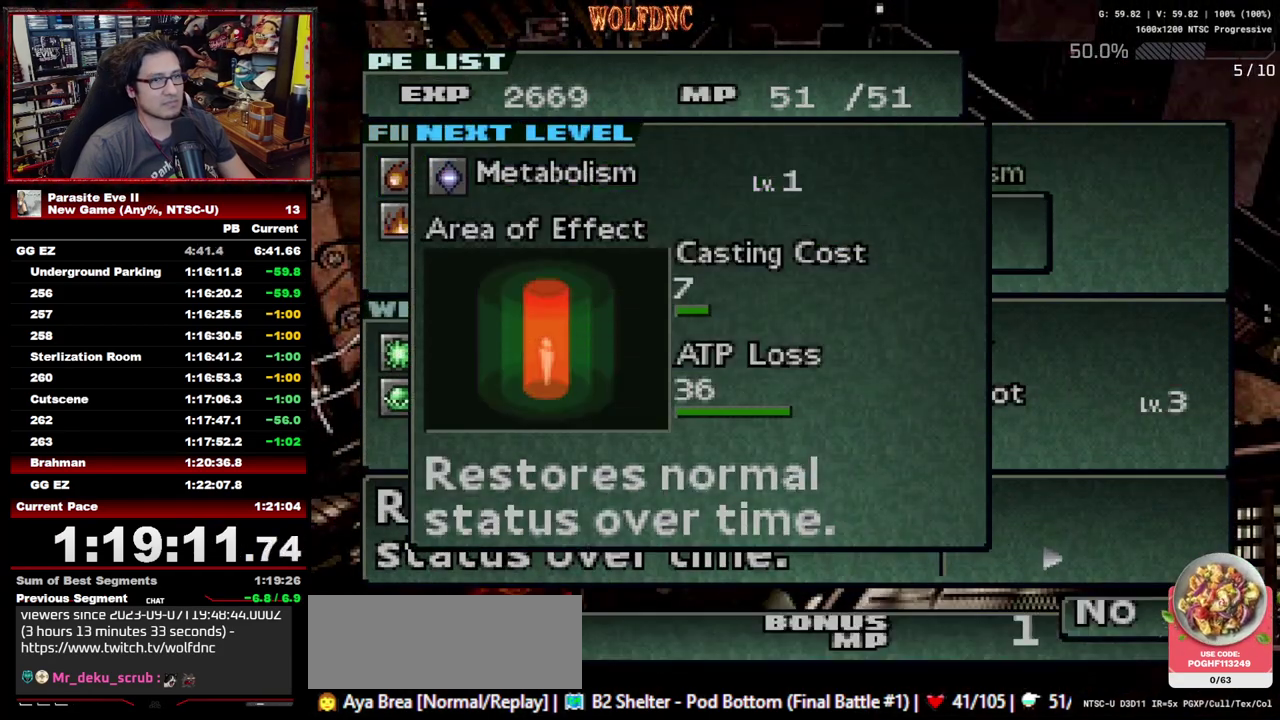
{"buttons": ["CROSS"], "events": [[117, "CROSS", "down"], [317, "CROSS", "up"], [450, "CROSS", "down"]]}
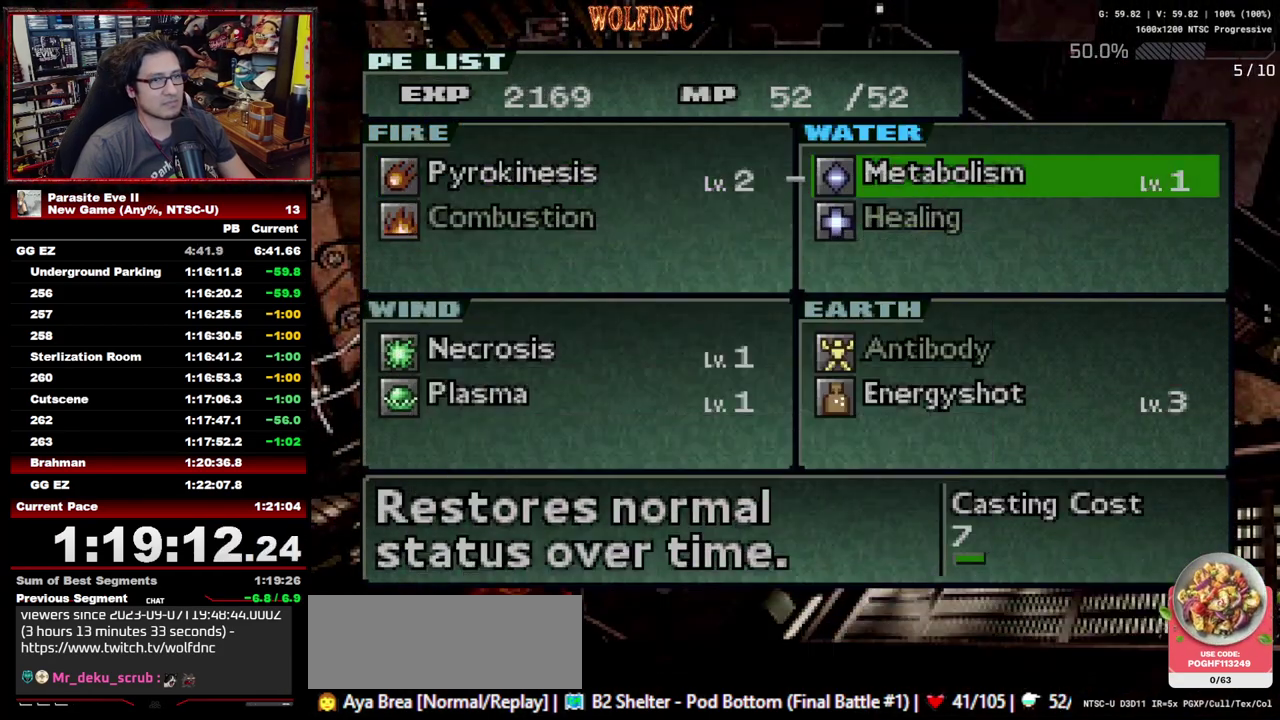
{"buttons": [], "events": [[83, "CROSS", "up"], [183, "CROSS", "down"], [367, "CROSS", "up"]]}
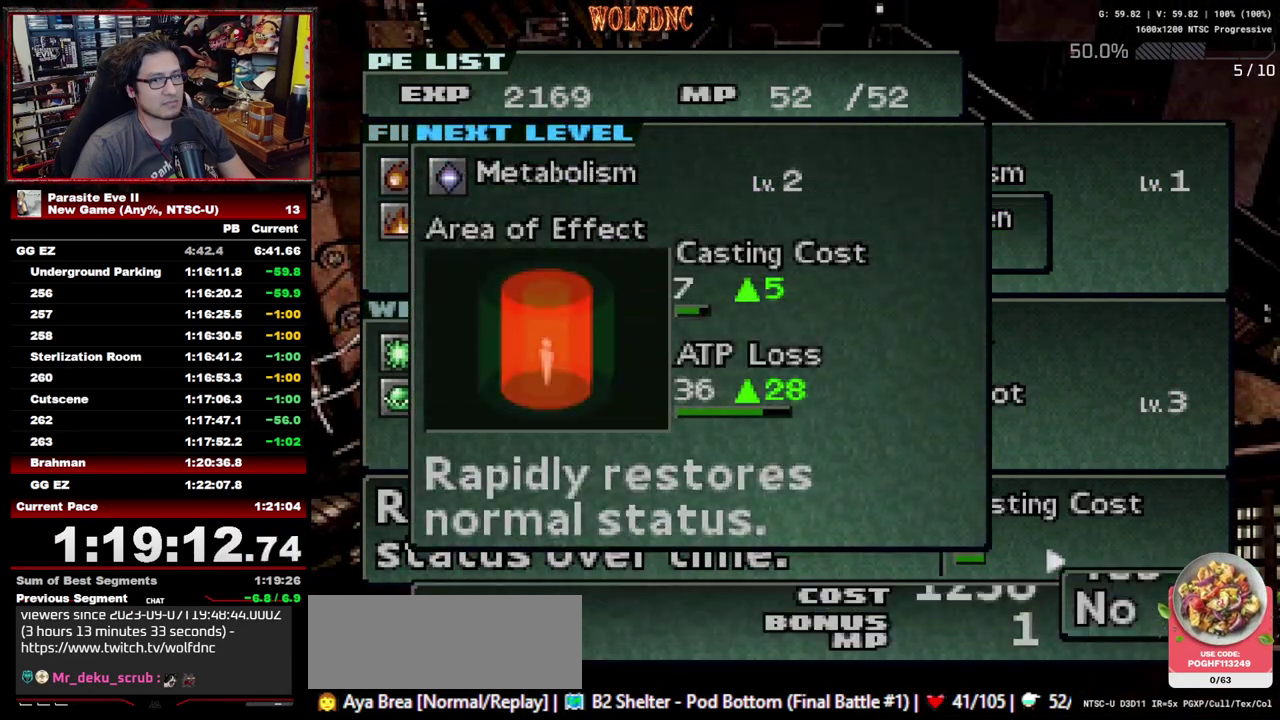
{"buttons": ["DPAD_DOWN"], "events": [[117, "CROSS", "down"], [300, "CROSS", "up"], [383, "DPAD_DOWN", "down"]]}
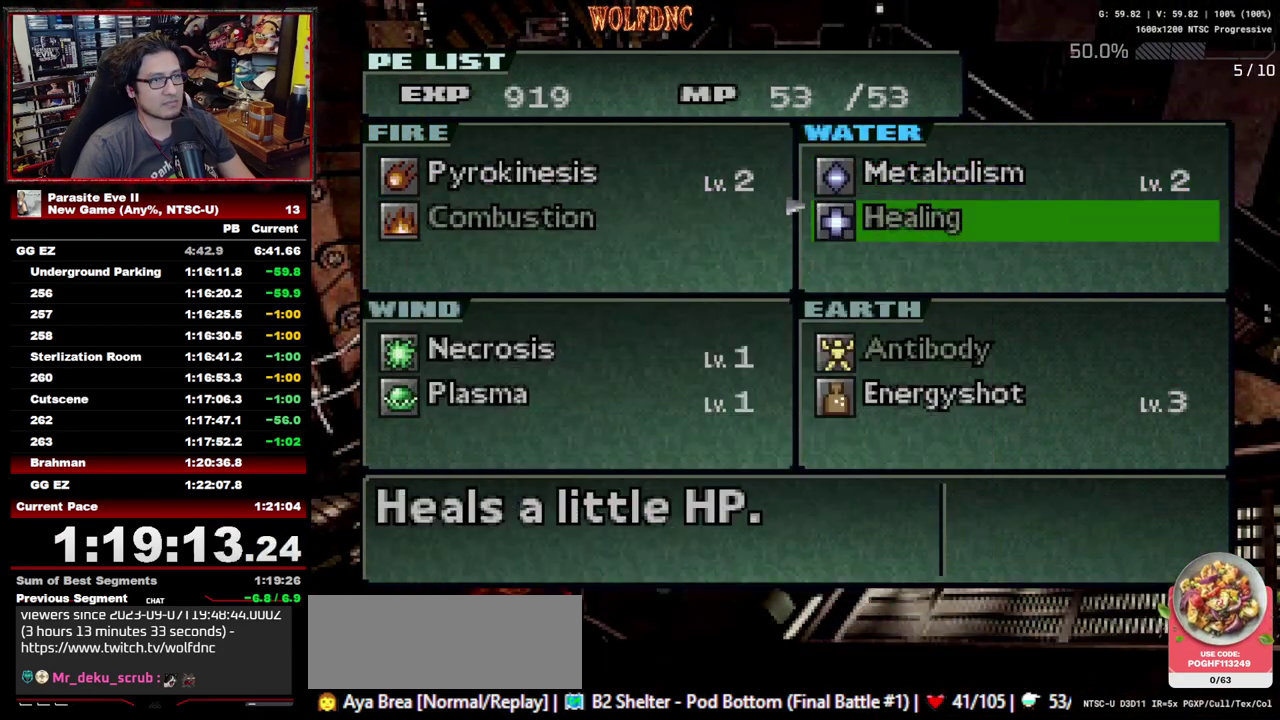
{"buttons": [], "events": [[33, "CROSS", "down"], [33, "DPAD_DOWN", "up"], [117, "CROSS", "up"], [217, "CROSS", "down"], [400, "CROSS", "up"]]}
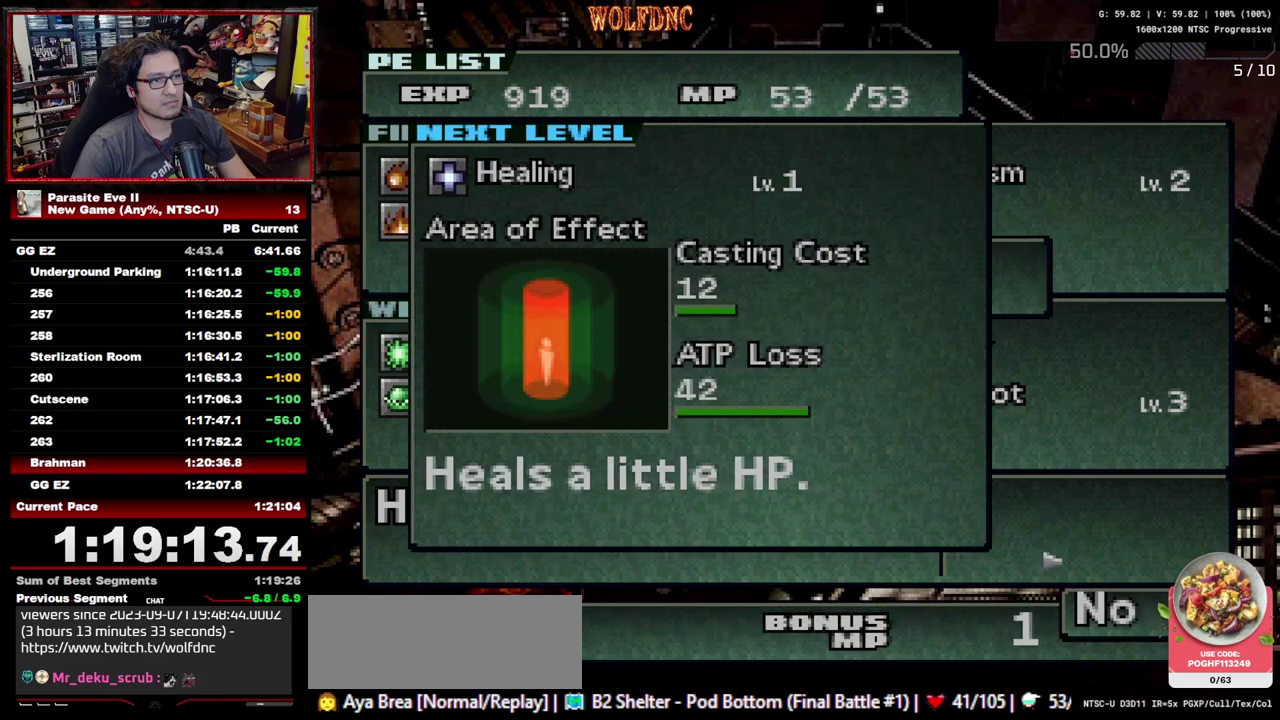
{"buttons": ["CIRCLE"], "events": [[133, "CROSS", "down"], [283, "CROSS", "up"], [367, "CIRCLE", "down"]]}
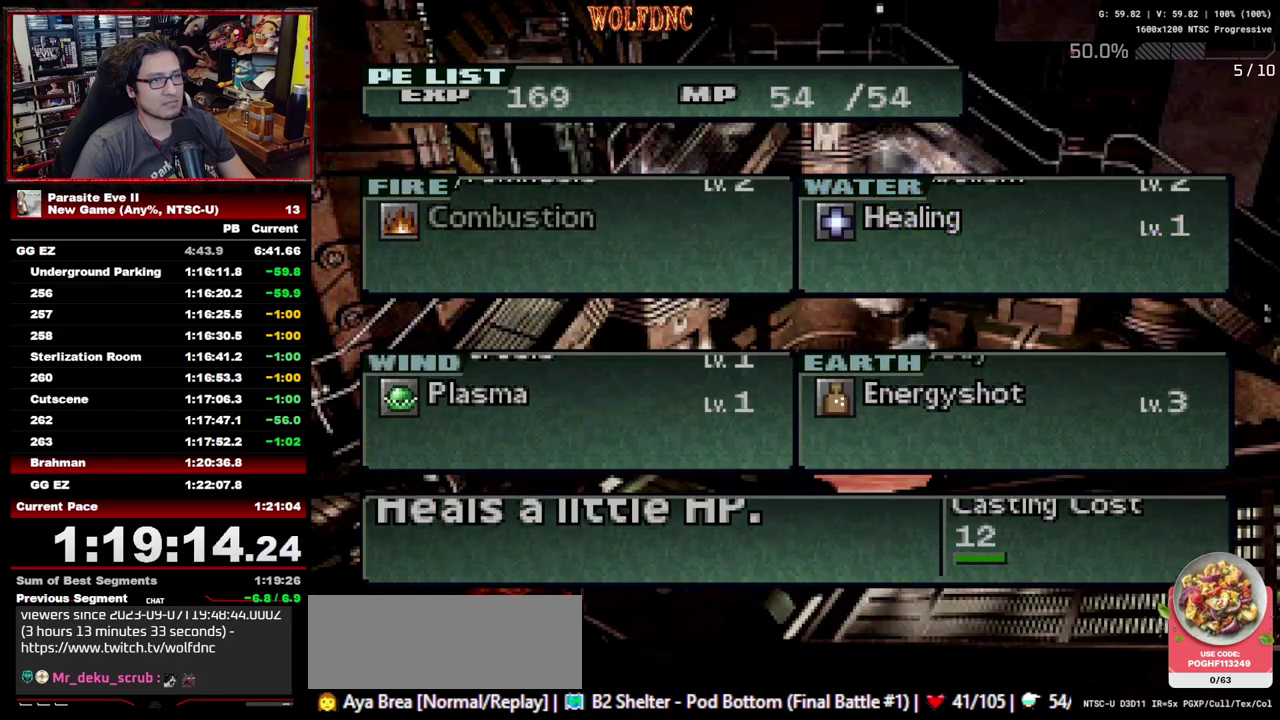
{"buttons": [], "events": [[17, "CIRCLE", "up"]]}
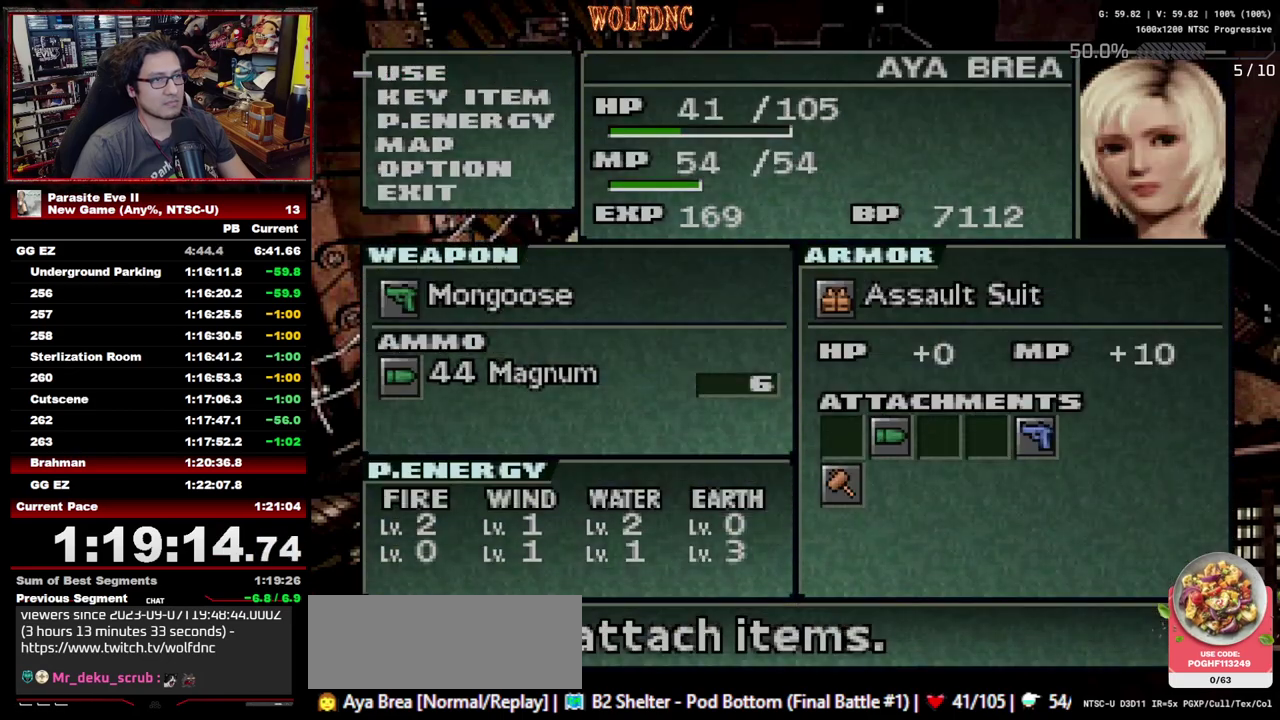
{"buttons": [], "events": [[33, "CROSS", "down"], [117, "CROSS", "up"], [167, "CROSS", "down"], [267, "CROSS", "up"]]}
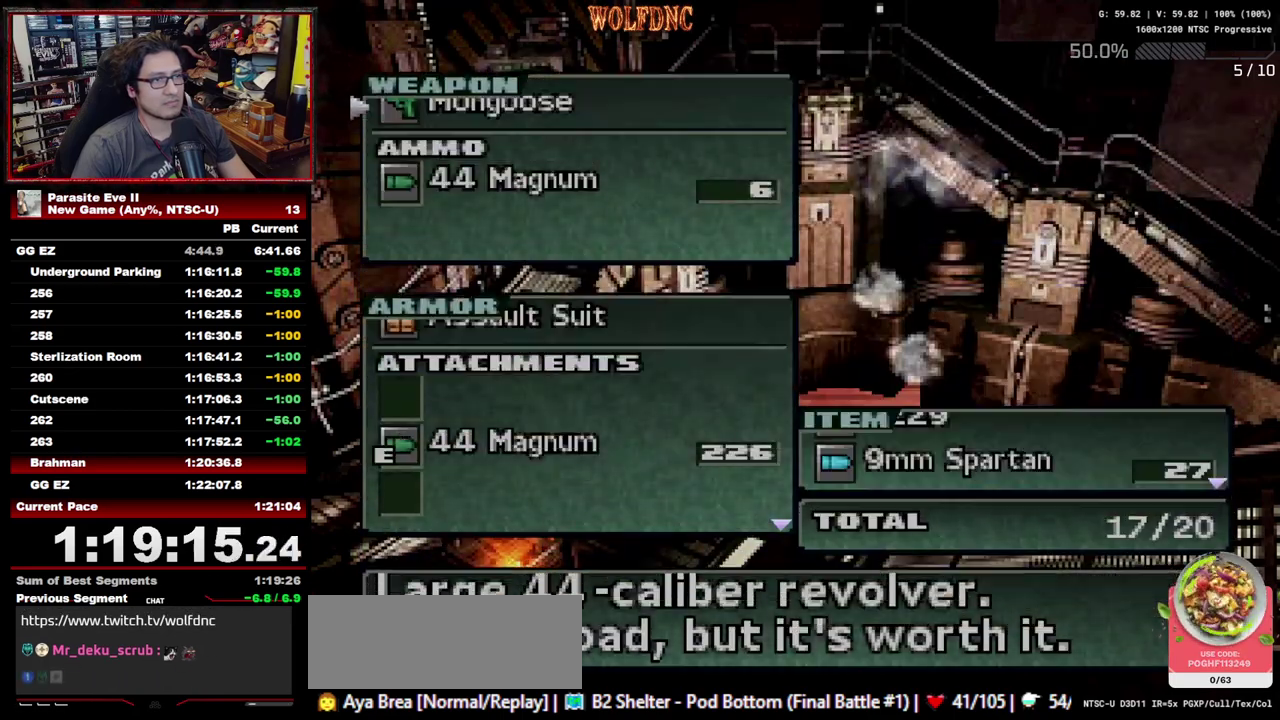
{"buttons": [], "events": []}
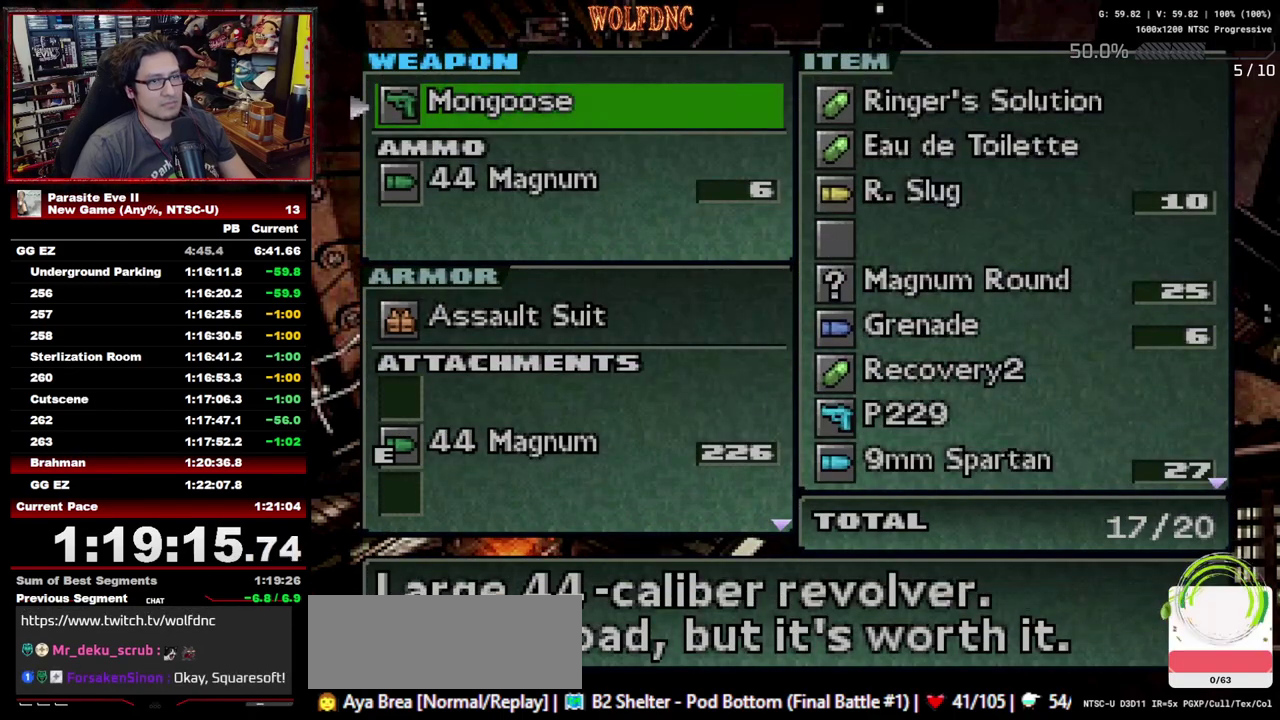
{"buttons": [], "events": [[67, "DPAD_DOWN", "down"], [150, "DPAD_DOWN", "up"]]}
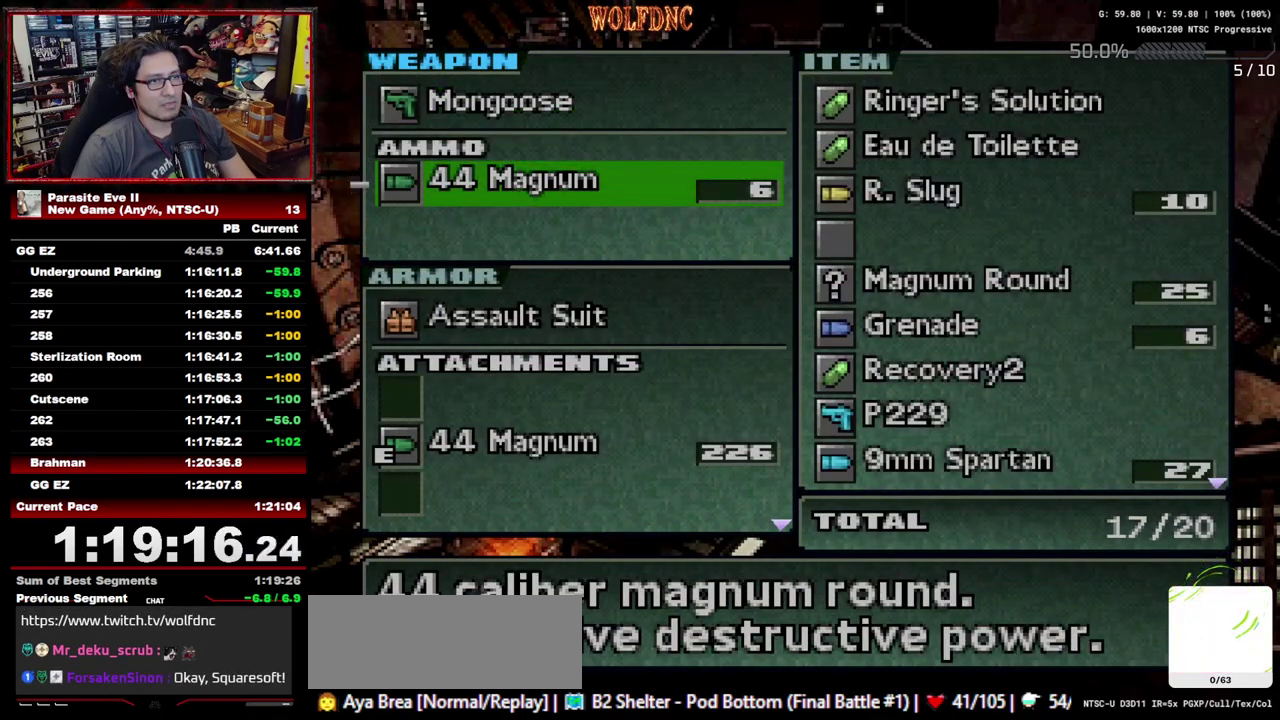
{"buttons": [], "events": [[117, "CROSS", "down"], [267, "CROSS", "up"]]}
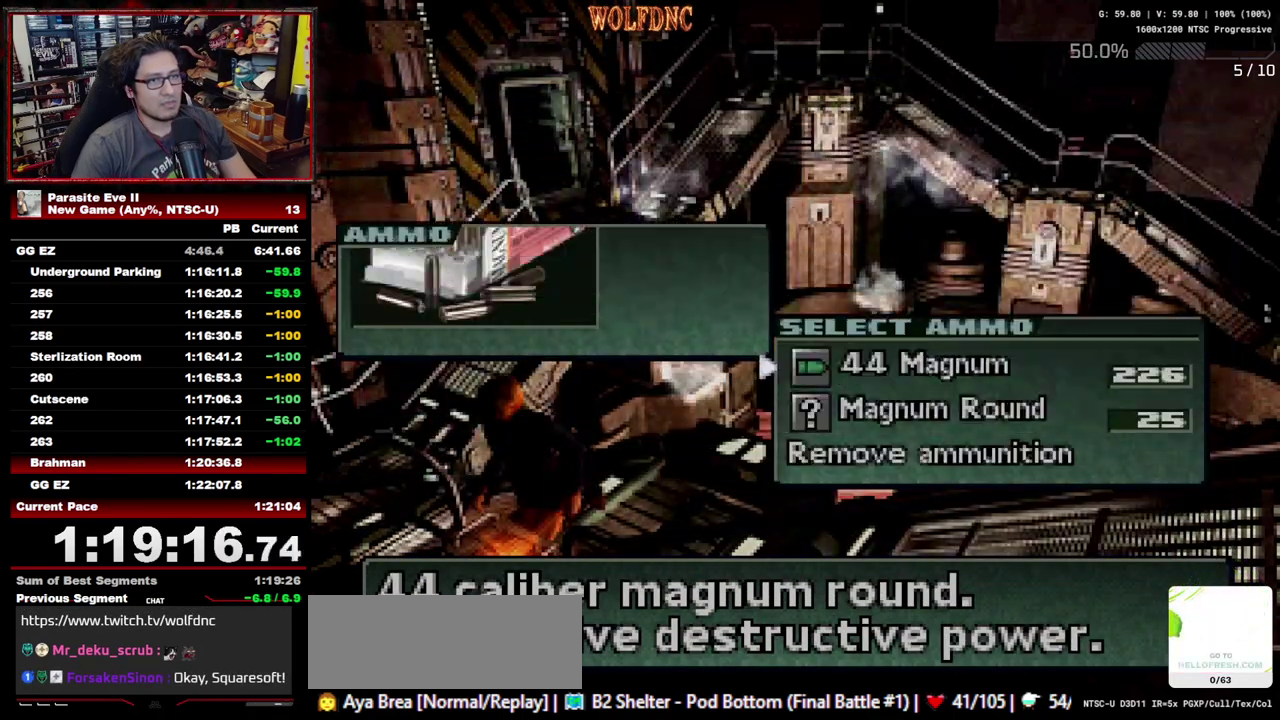
{"buttons": ["CROSS"], "events": [[333, "DPAD_DOWN", "down"], [417, "CROSS", "down"], [417, "DPAD_DOWN", "up"]]}
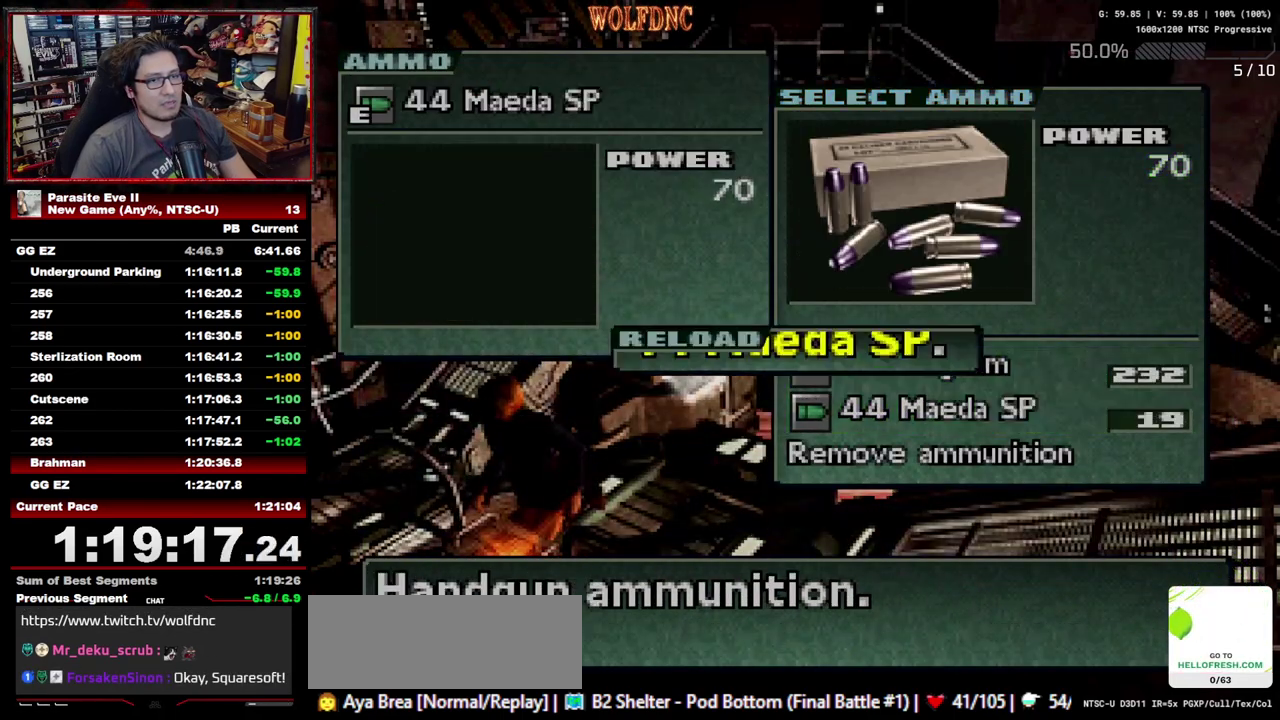
{"buttons": [], "events": [[67, "CROSS", "up"], [200, "CROSS", "down"], [350, "CROSS", "up"]]}
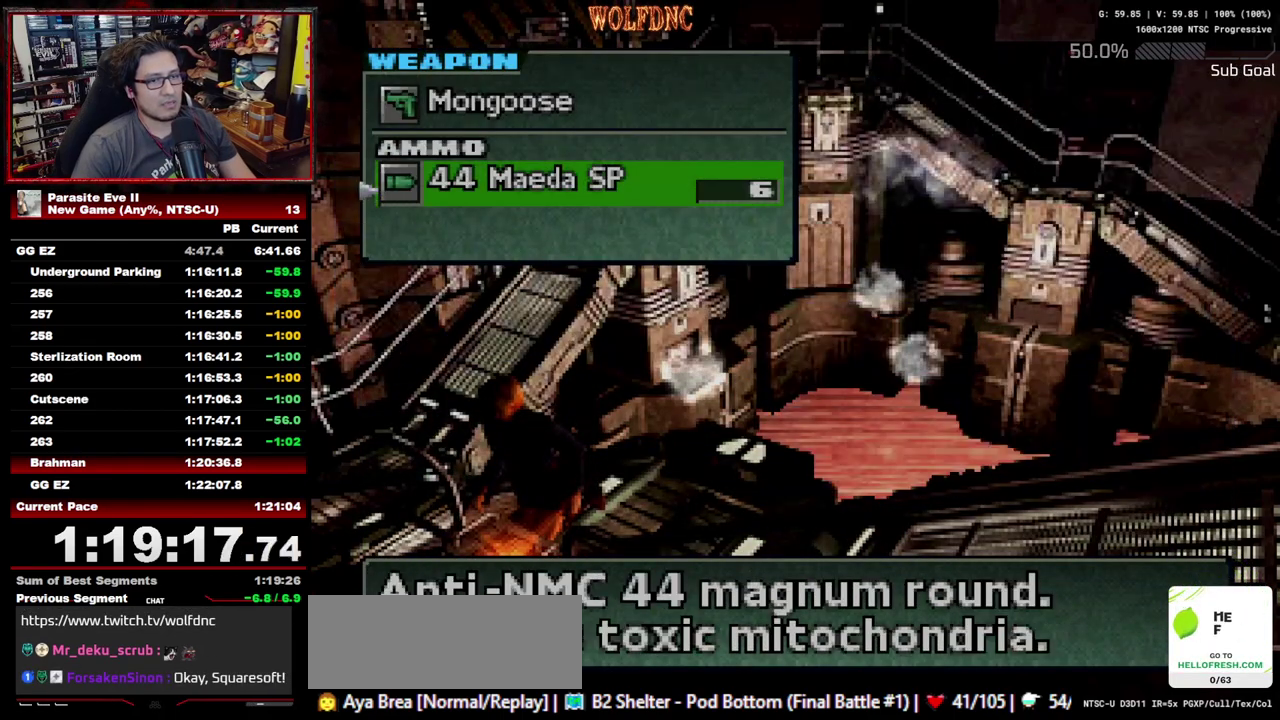
{"buttons": [], "events": [[217, "DPAD_RIGHT", "down"], [317, "DPAD_RIGHT", "up"]]}
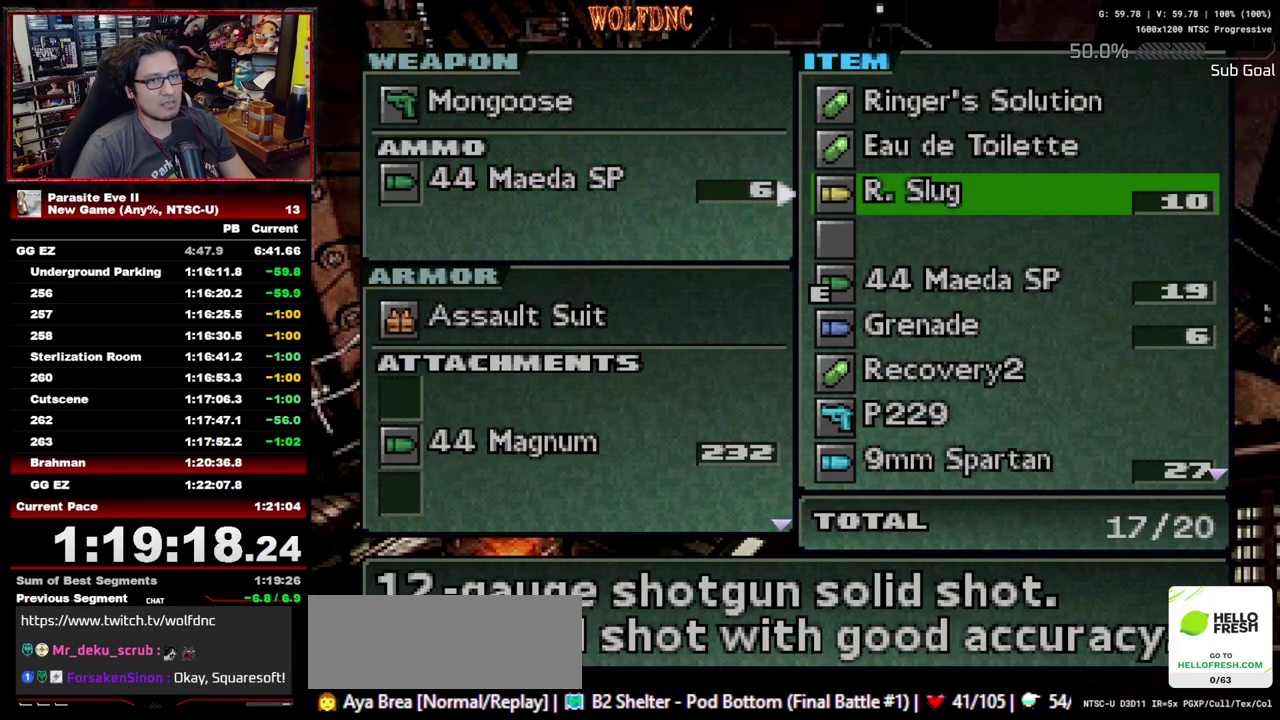
{"buttons": [], "events": [[83, "DPAD_UP", "down"], [183, "DPAD_UP", "up"], [233, "DPAD_UP", "down"], [333, "CROSS", "down"], [333, "DPAD_UP", "up"], [467, "CROSS", "up"]]}
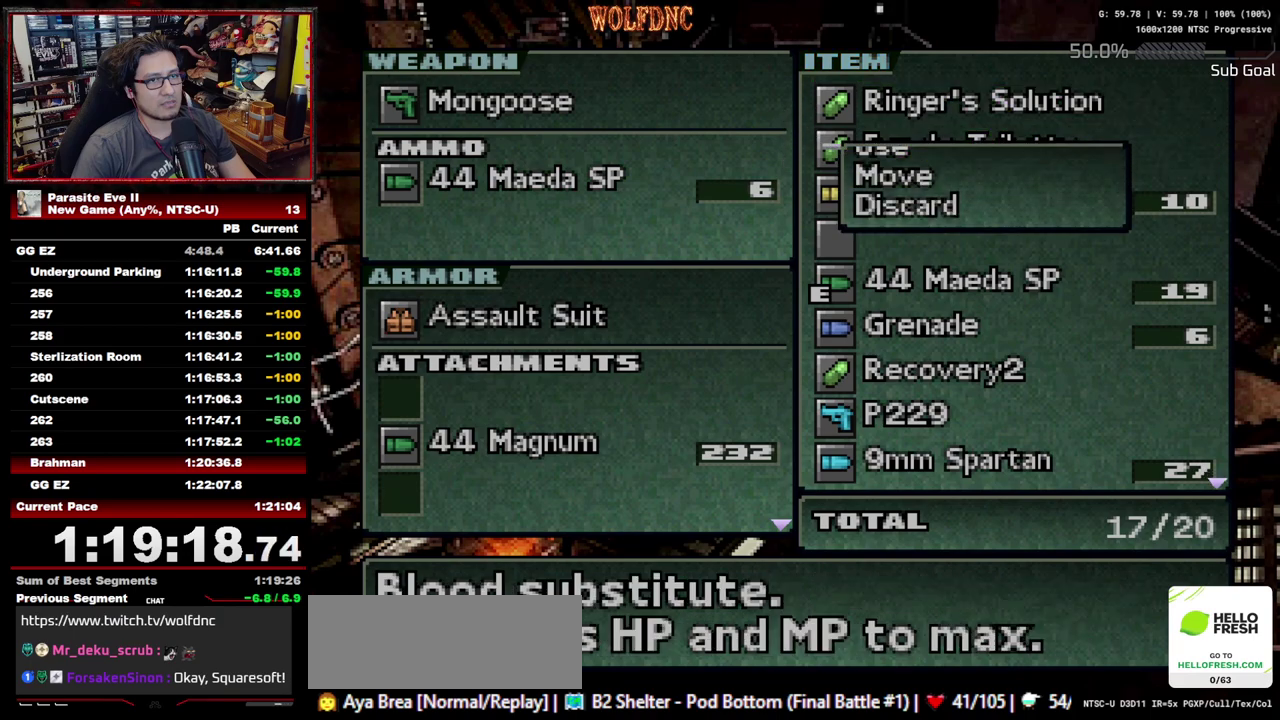
{"buttons": ["DPAD_DOWN"], "events": [[100, "CROSS", "down"], [250, "CROSS", "up"], [483, "DPAD_DOWN", "down"]]}
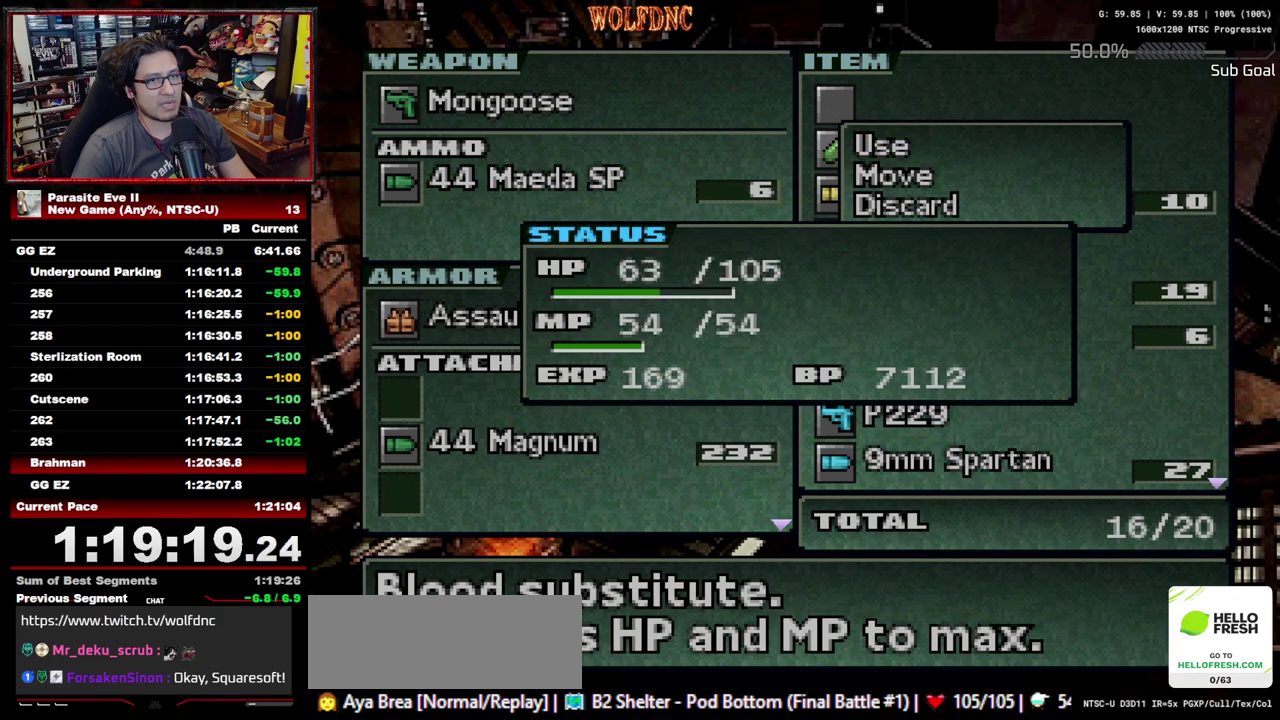
{"buttons": [], "events": [[83, "DPAD_DOWN", "up"], [117, "CROSS", "down"], [217, "CROSS", "up"], [400, "DPAD_DOWN", "down"], [500, "DPAD_DOWN", "up"]]}
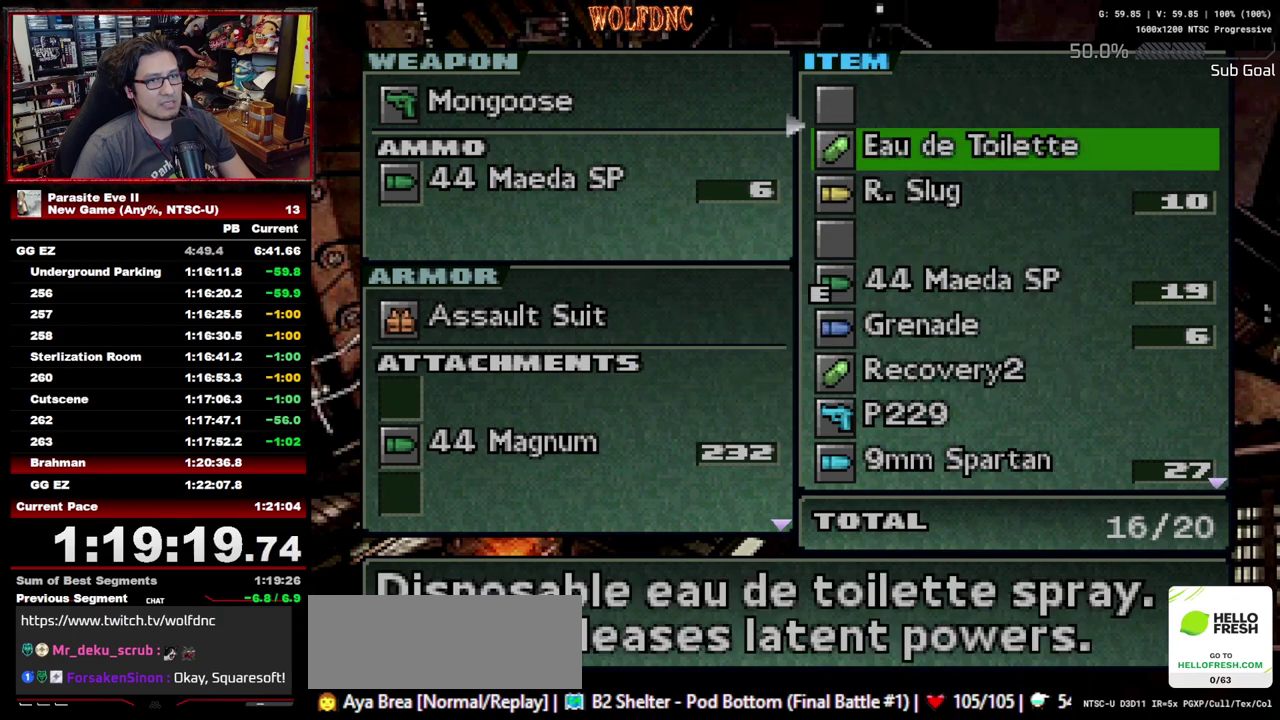
{"buttons": ["CROSS"], "events": [[50, "CROSS", "down"], [183, "CROSS", "up"], [283, "DPAD_DOWN", "down"], [417, "CROSS", "down"], [417, "DPAD_DOWN", "up"]]}